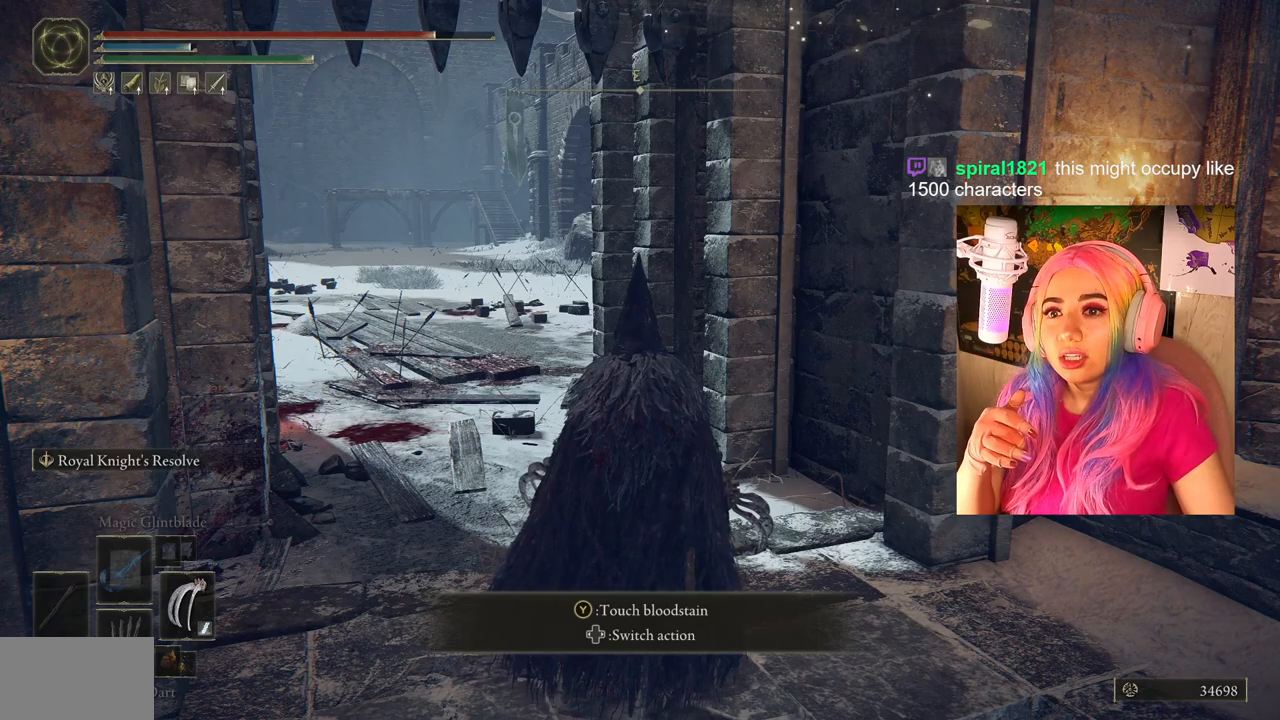
Gameplay with a controller (PlayStation layout); each line is a JSON object with the inputs held at the frame after it. "events" lists button and stick changes between this image and that frame as [ms after this image, input, new state], when the widget could be followed in between.
{"buttons": [], "left_stick": "up", "right_stick": "center", "events": [[317, "left_stick", "up"]]}
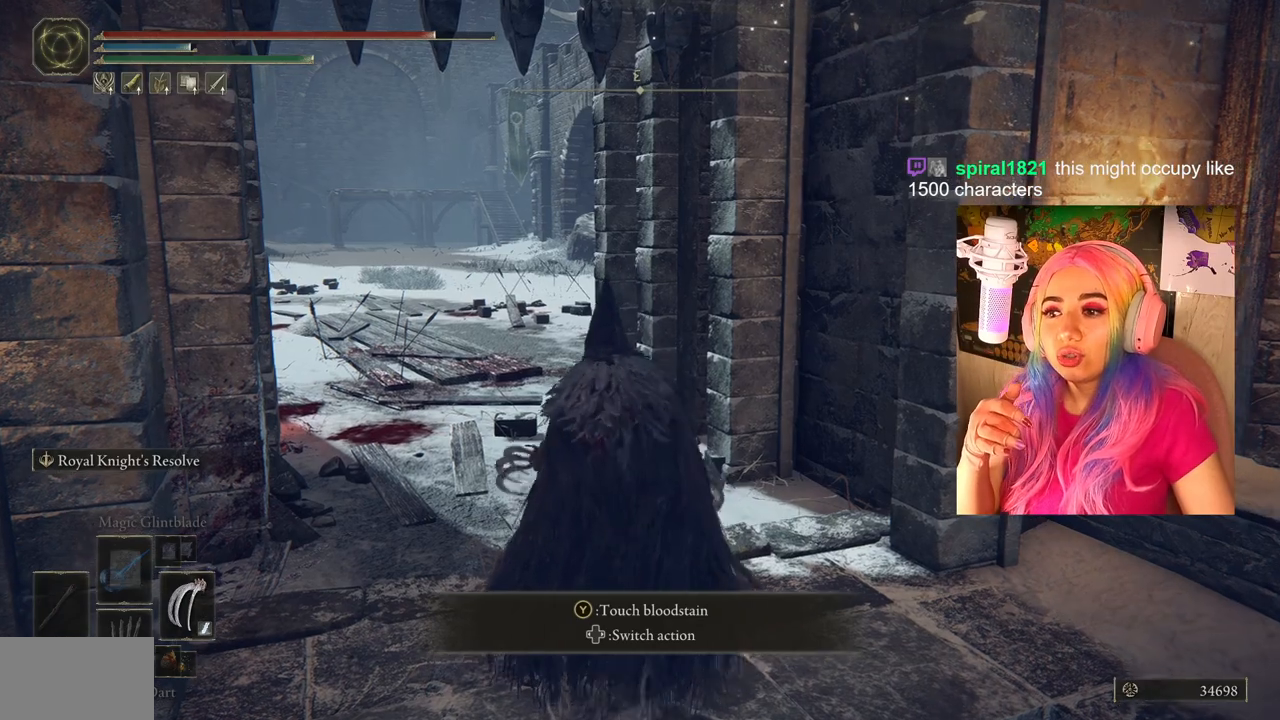
{"buttons": [], "left_stick": "up", "right_stick": "center", "events": []}
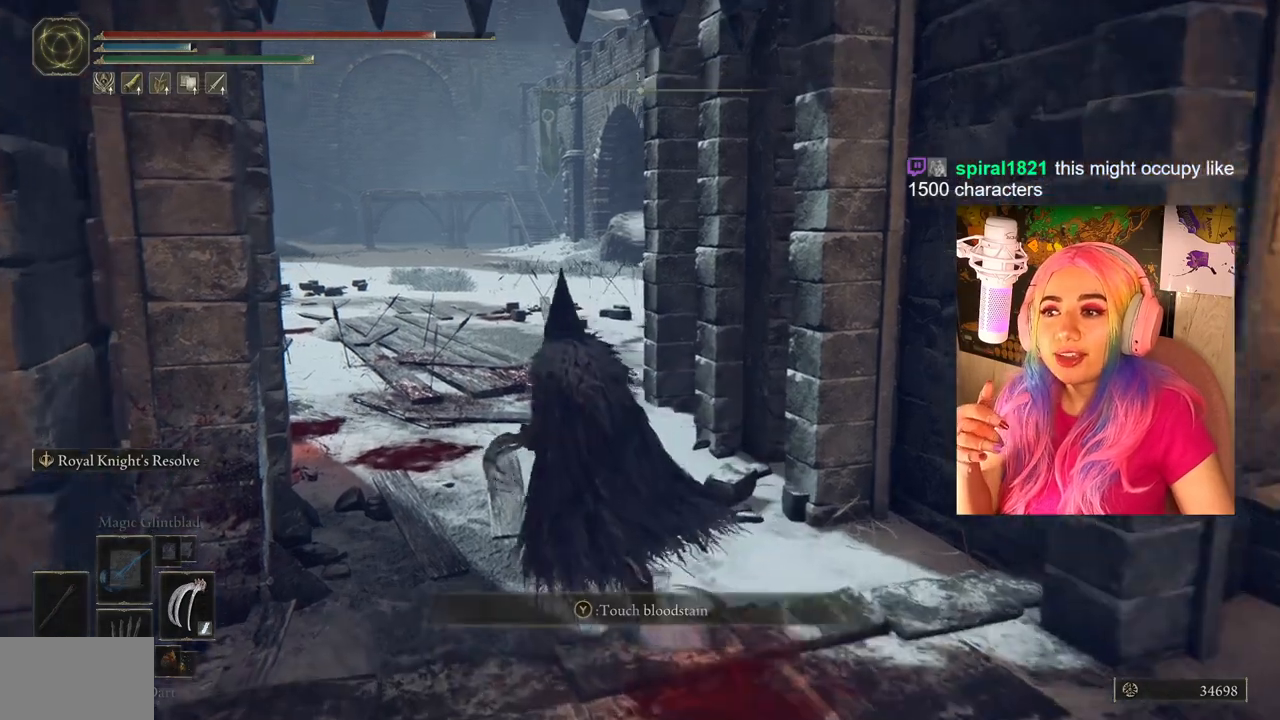
{"buttons": [], "left_stick": "up", "right_stick": "center", "events": []}
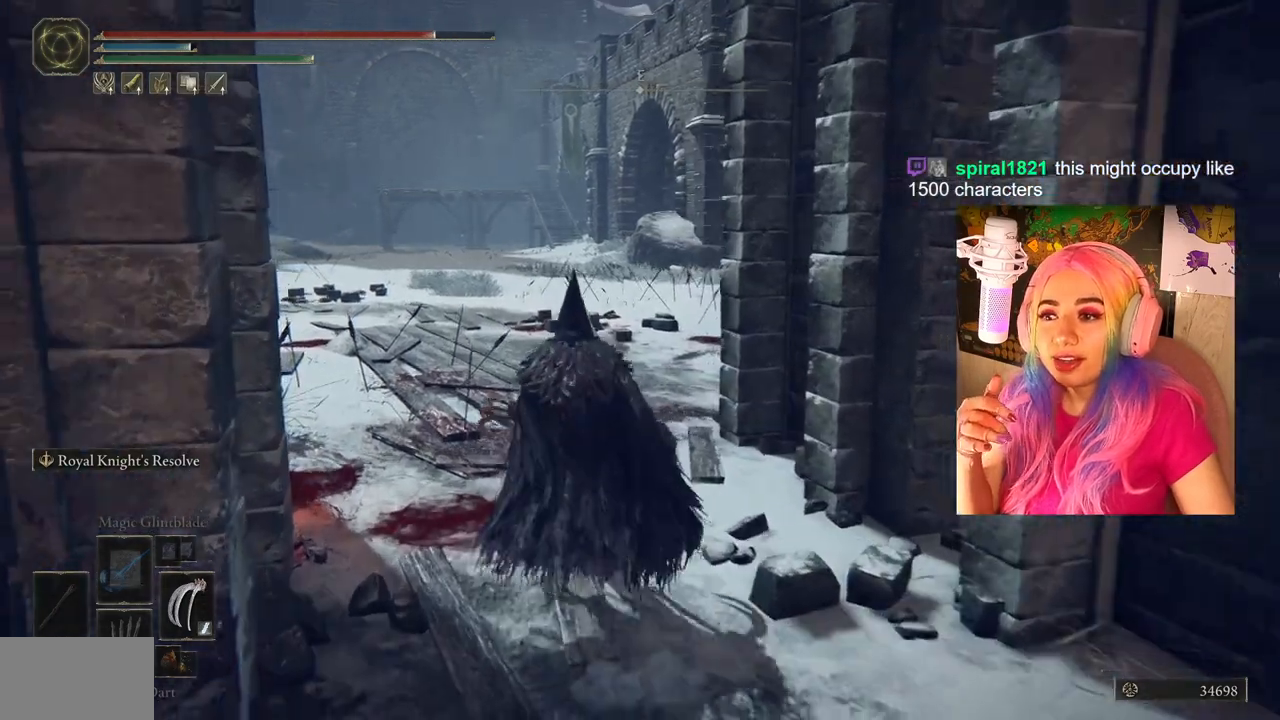
{"buttons": [], "left_stick": "up", "right_stick": "center", "events": []}
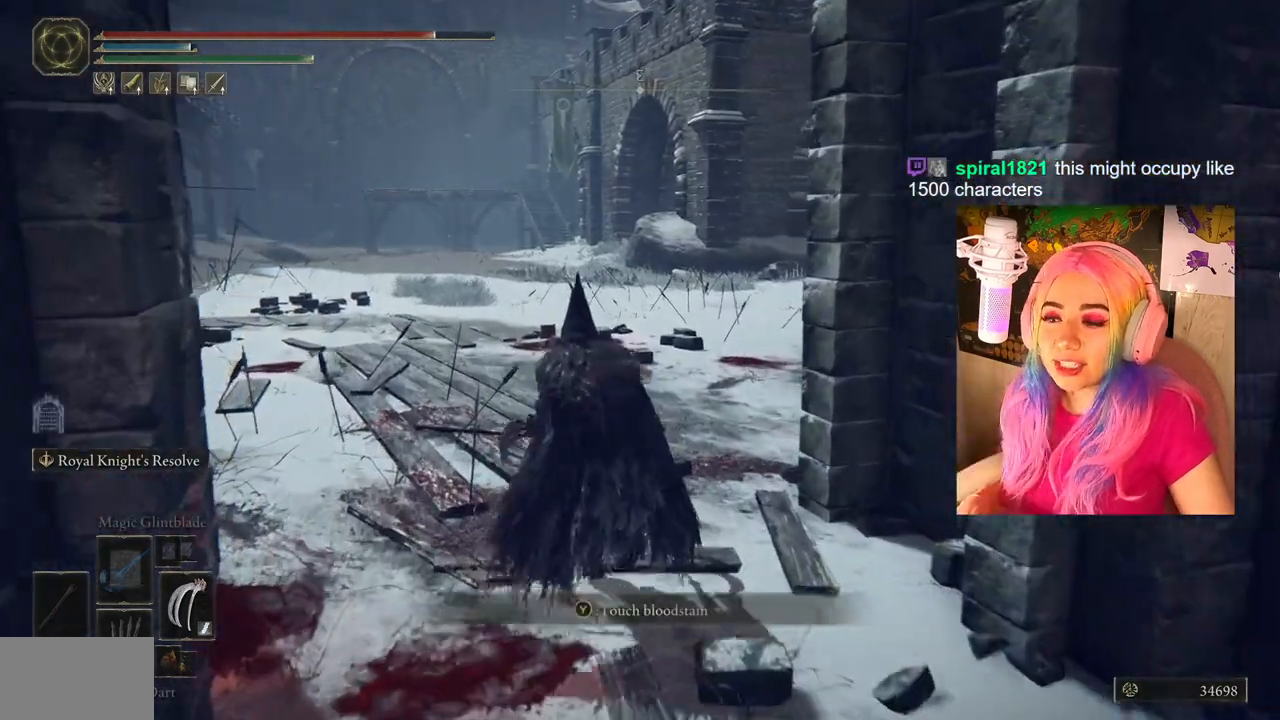
{"buttons": [], "left_stick": "center", "right_stick": "right", "events": [[200, "right_stick", "right"], [283, "left_stick", "center"]]}
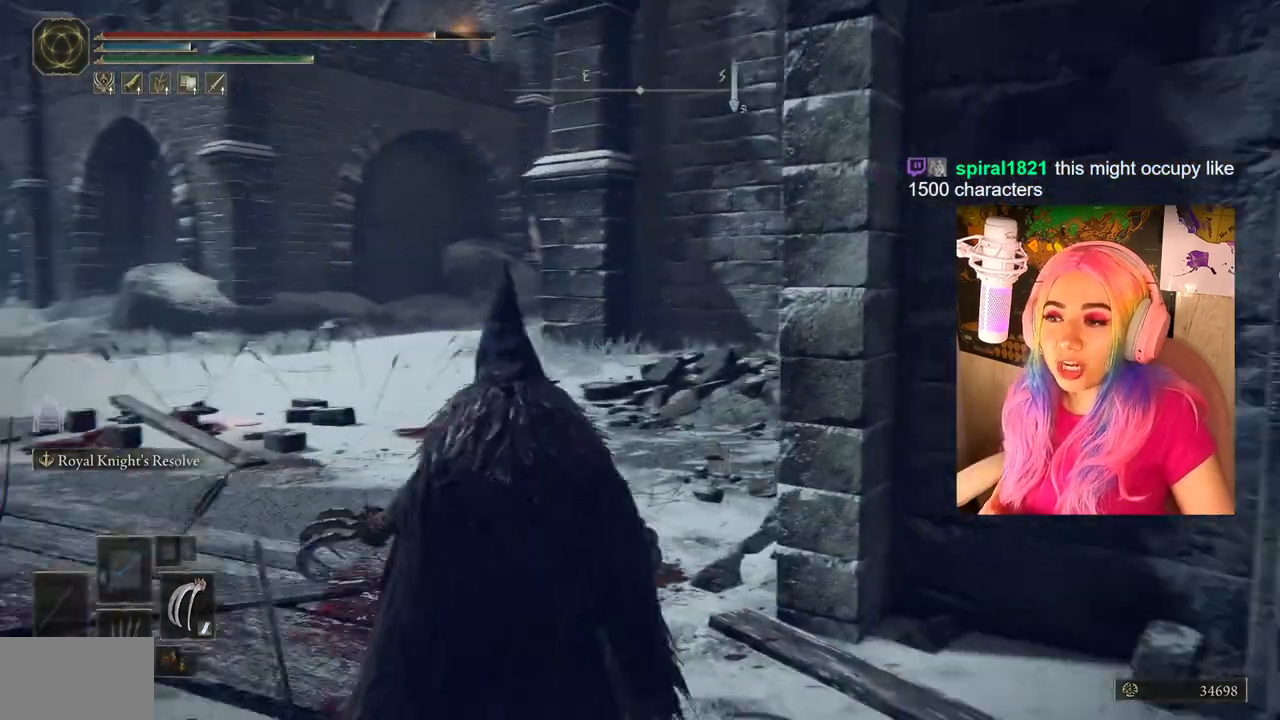
{"buttons": [], "left_stick": "center", "right_stick": "left", "events": [[33, "right_stick", "center"], [450, "right_stick", "left"]]}
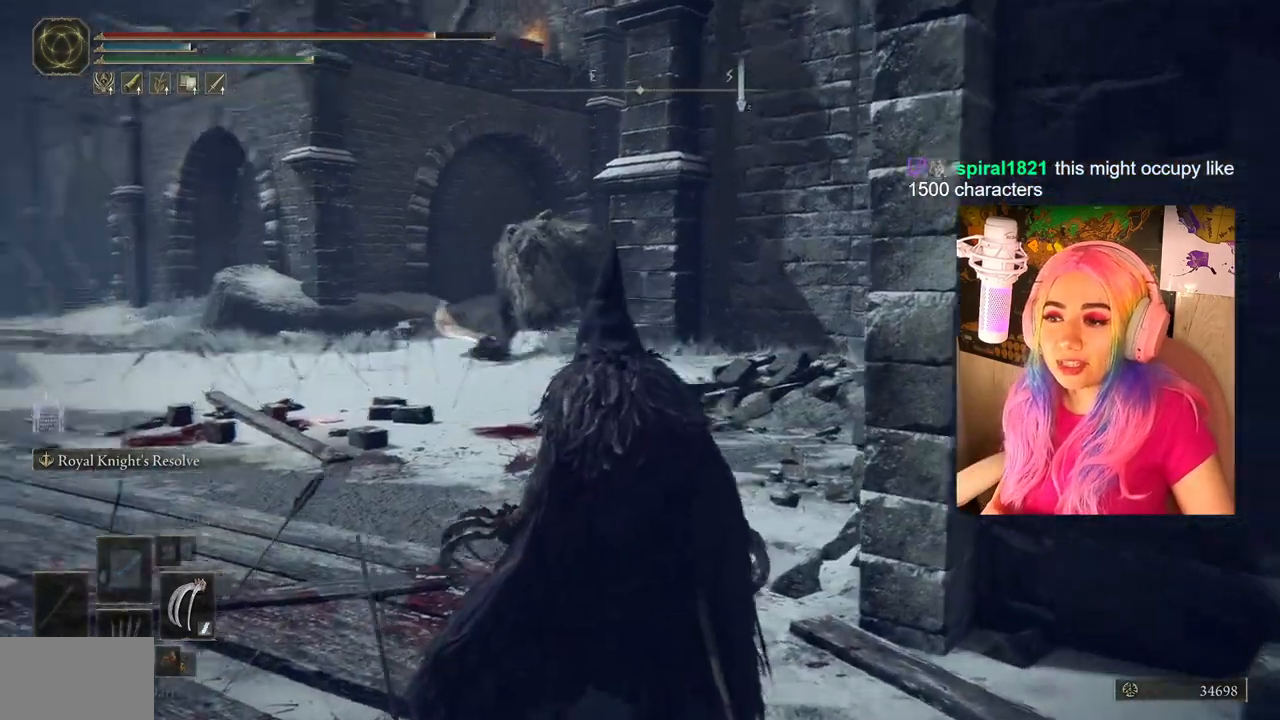
{"buttons": [], "left_stick": "center", "right_stick": "center", "events": [[83, "right_stick", "center"], [267, "R3", "down"], [367, "R3", "up"]]}
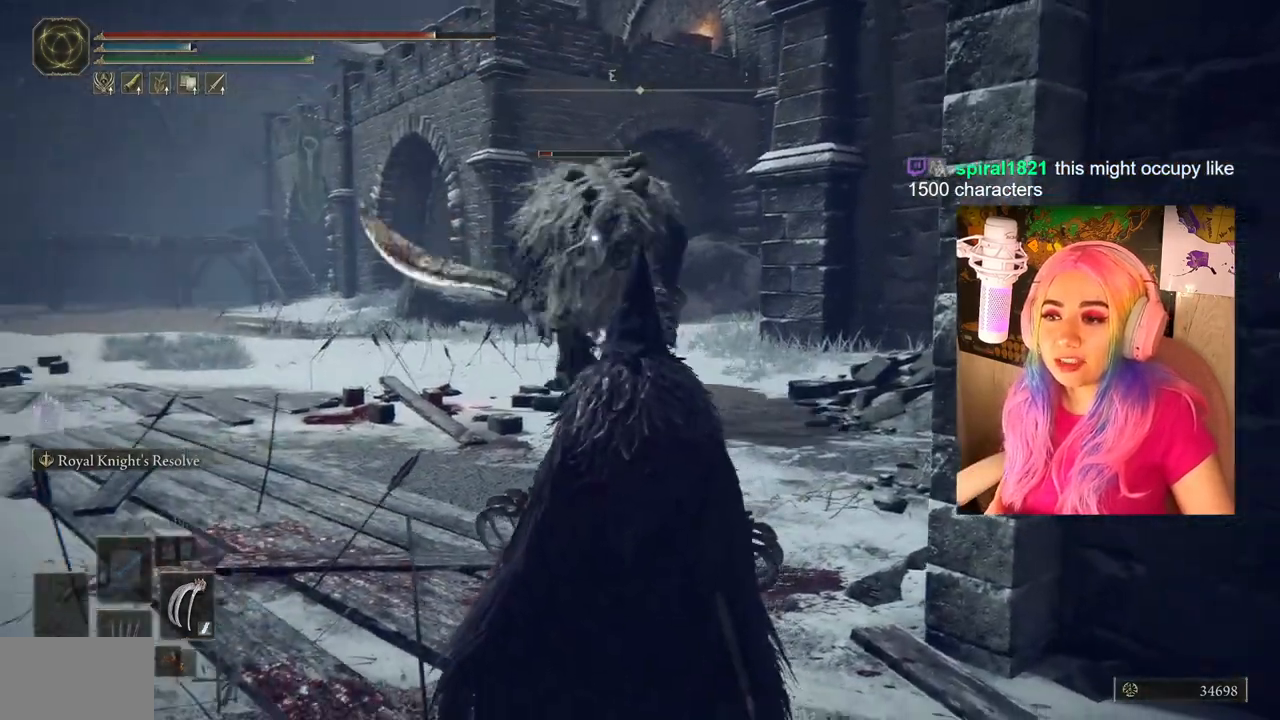
{"buttons": [], "left_stick": "down-right", "right_stick": "center", "events": [[33, "left_stick", "down-right"]]}
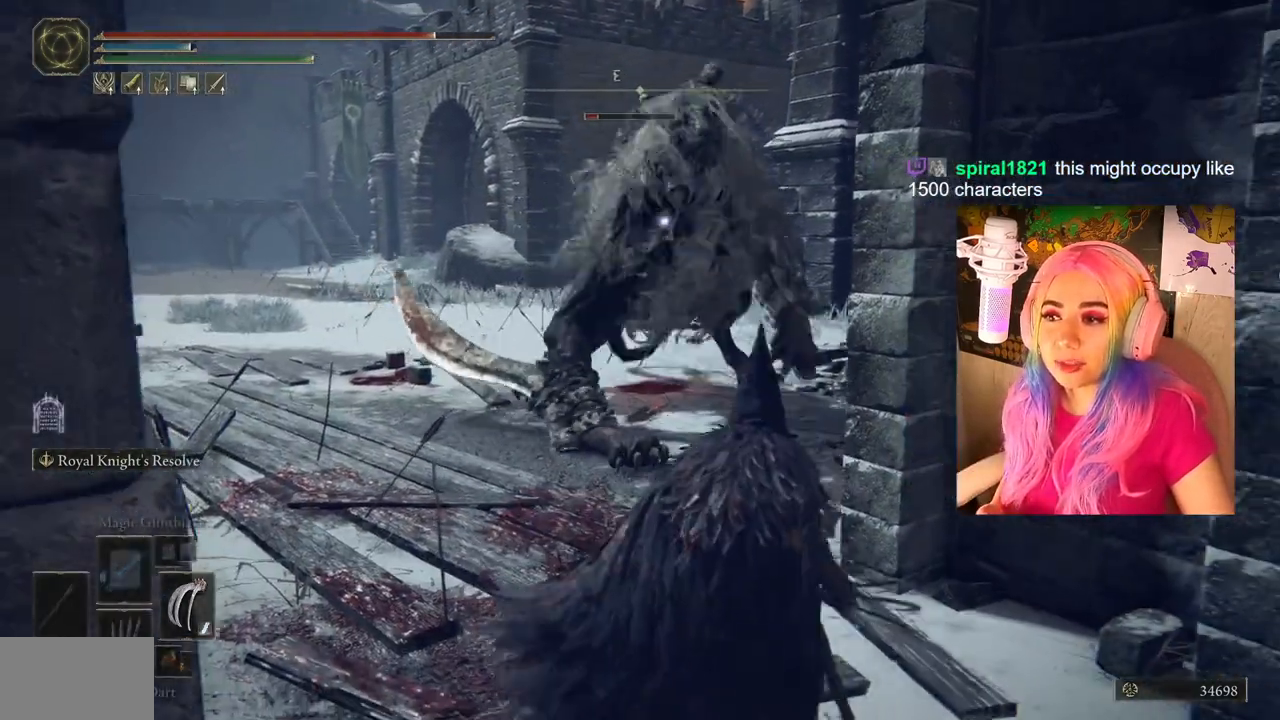
{"buttons": [], "left_stick": "down-right", "right_stick": "center", "events": [[33, "CIRCLE", "down"], [150, "CIRCLE", "up"]]}
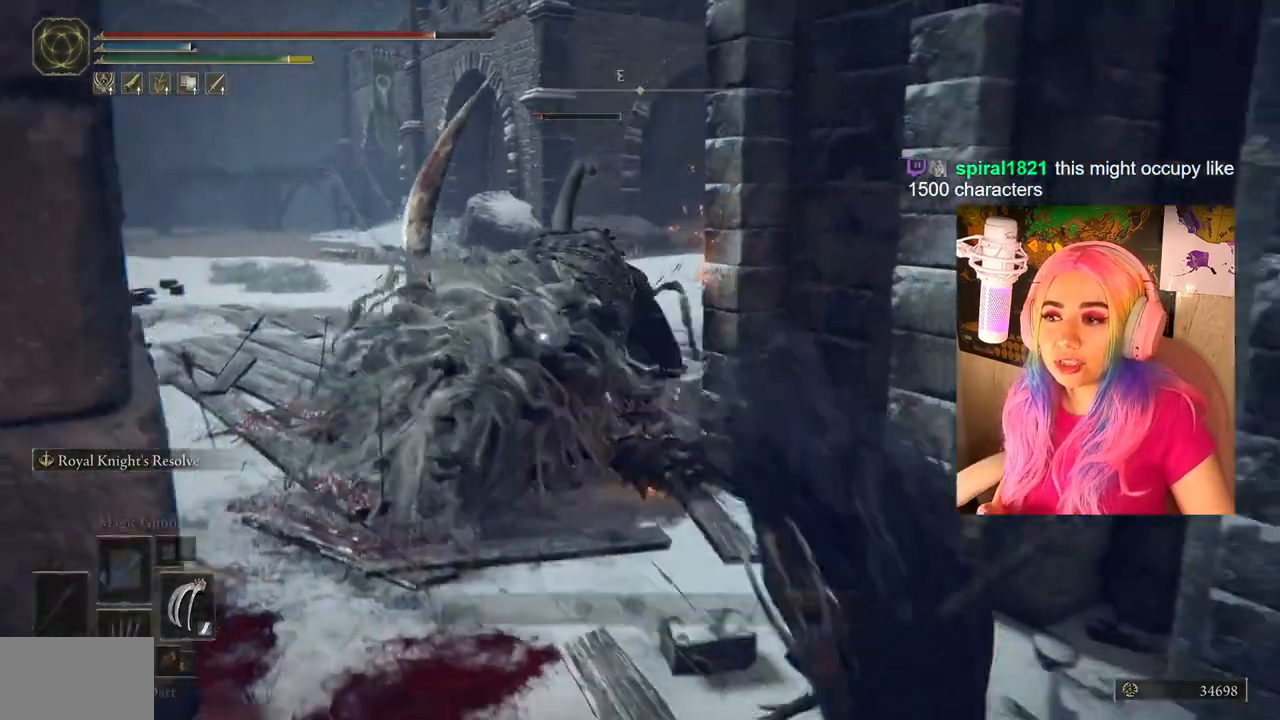
{"buttons": [], "left_stick": "down-right", "right_stick": "center", "events": []}
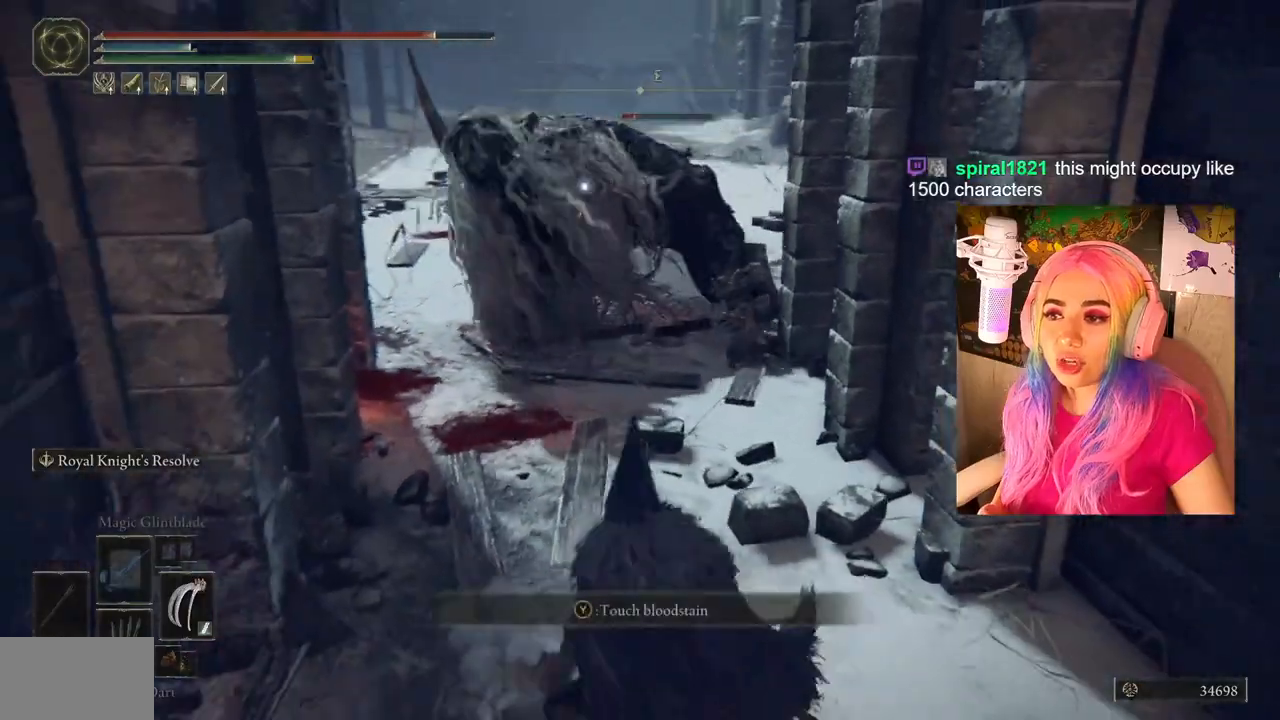
{"buttons": [], "left_stick": "down", "right_stick": "center", "events": [[417, "left_stick", "down"]]}
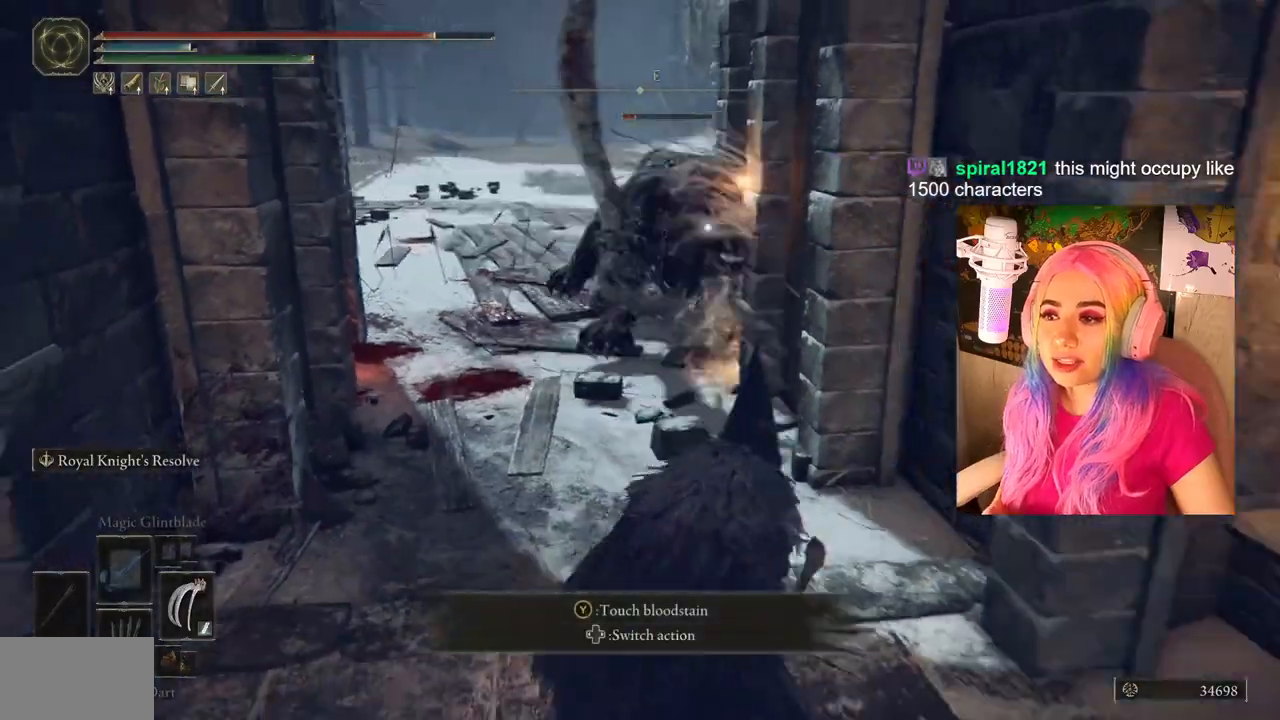
{"buttons": [], "left_stick": "up-left", "right_stick": "center", "events": [[50, "left_stick", "down-left"], [183, "left_stick", "left"], [300, "left_stick", "up-left"]]}
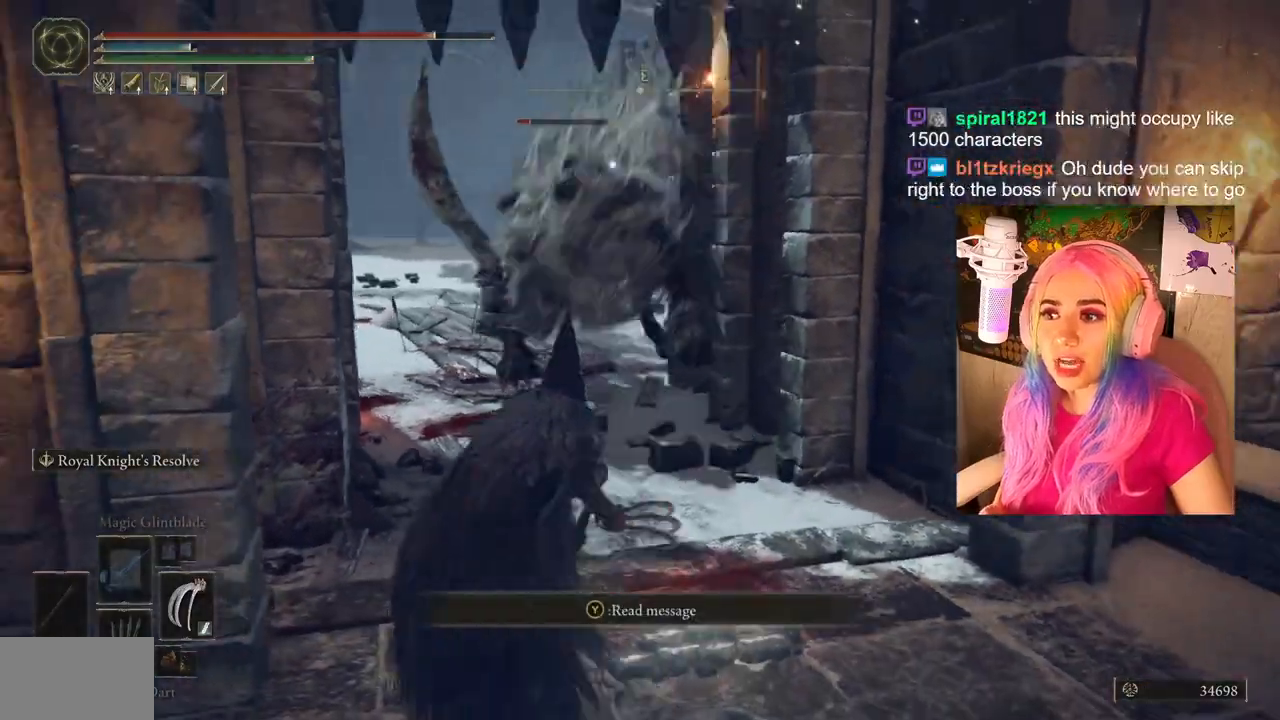
{"buttons": ["CIRCLE"], "left_stick": "up", "right_stick": "center", "events": [[50, "left_stick", "down-right"], [317, "left_stick", "up-right"], [417, "left_stick", "up"], [500, "CIRCLE", "down"]]}
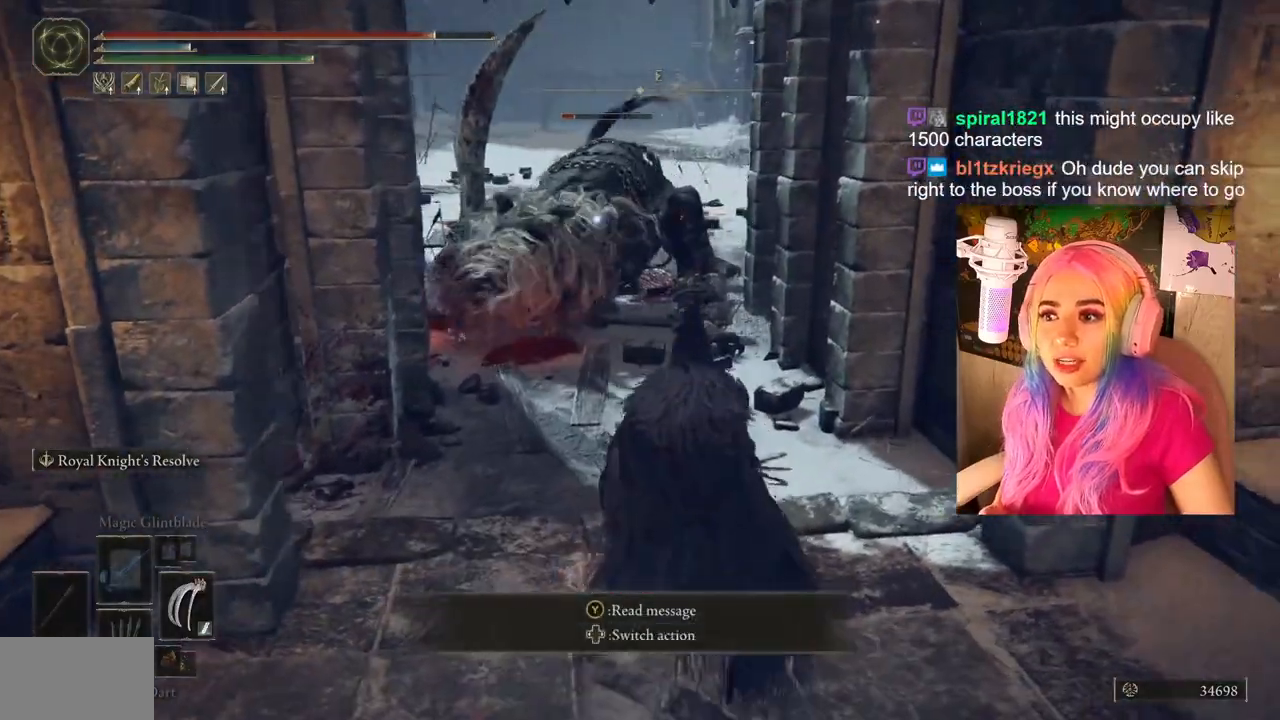
{"buttons": ["CROSS", "CIRCLE", "R2"], "left_stick": "up", "right_stick": "center", "events": [[483, "CROSS", "down"], [483, "R2", "down"]]}
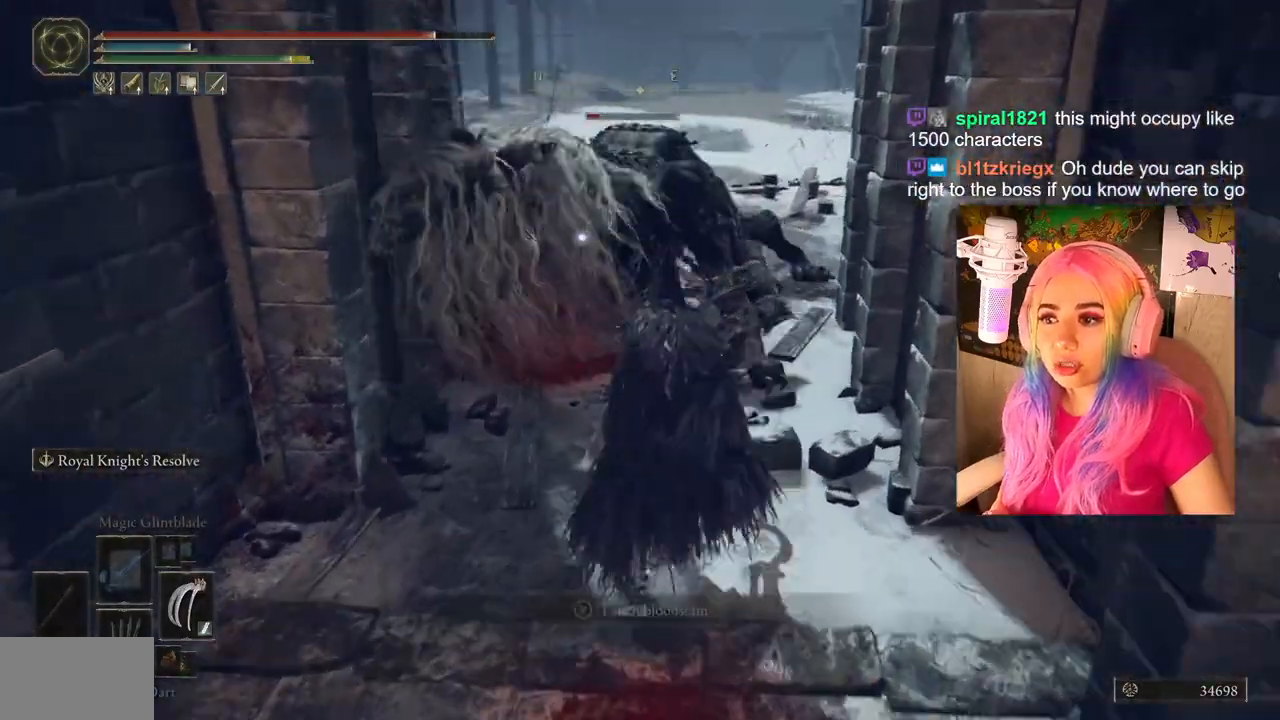
{"buttons": [], "left_stick": "up", "right_stick": "center", "events": [[167, "CROSS", "up"], [200, "CIRCLE", "up"], [217, "R2", "up"]]}
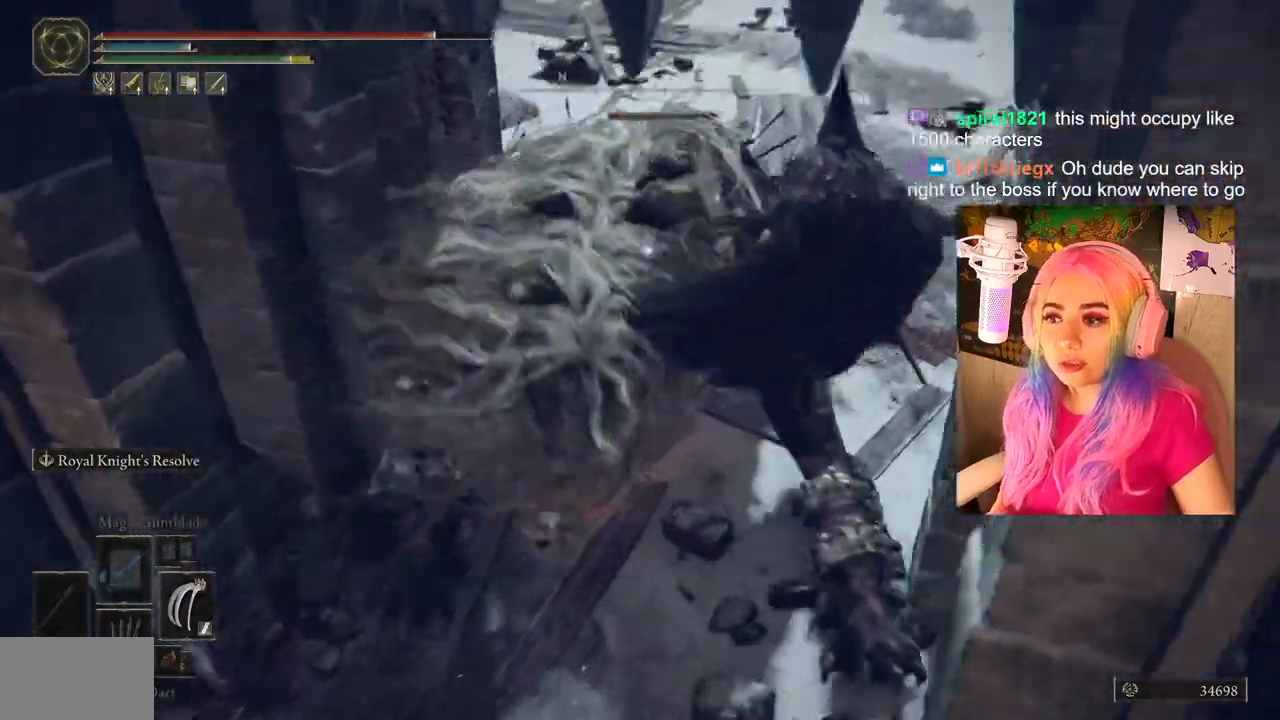
{"buttons": ["L1"], "left_stick": "up-left", "right_stick": "center", "events": [[33, "R1", "down"], [67, "left_stick", "up-left"], [100, "L1", "down"], [133, "R1", "up"], [217, "R1", "down"], [300, "R1", "up"], [383, "R1", "down"], [483, "R1", "up"]]}
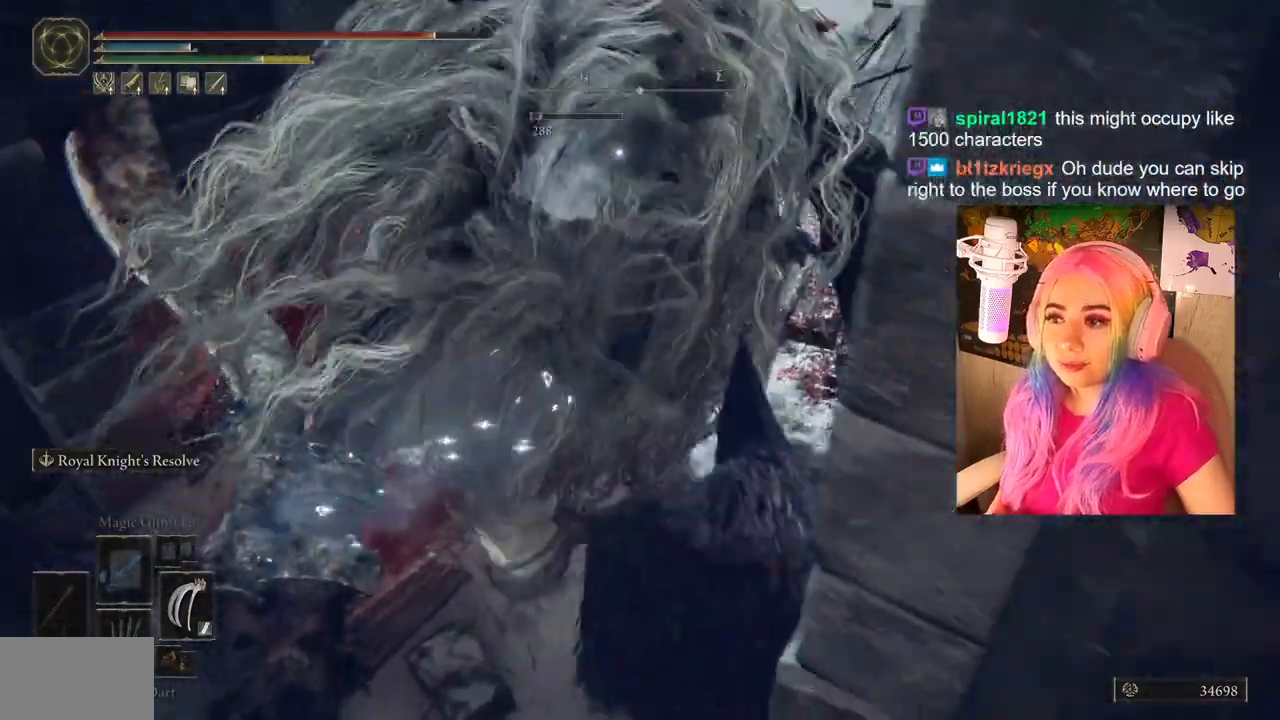
{"buttons": ["L1"], "left_stick": "up-left", "right_stick": "center", "events": [[50, "L1", "up"], [50, "R1", "down"], [150, "R1", "up"], [183, "L1", "down"], [200, "R1", "down"], [317, "R1", "up"], [383, "L1", "up"], [383, "R1", "down"], [467, "L1", "down"], [483, "R1", "up"]]}
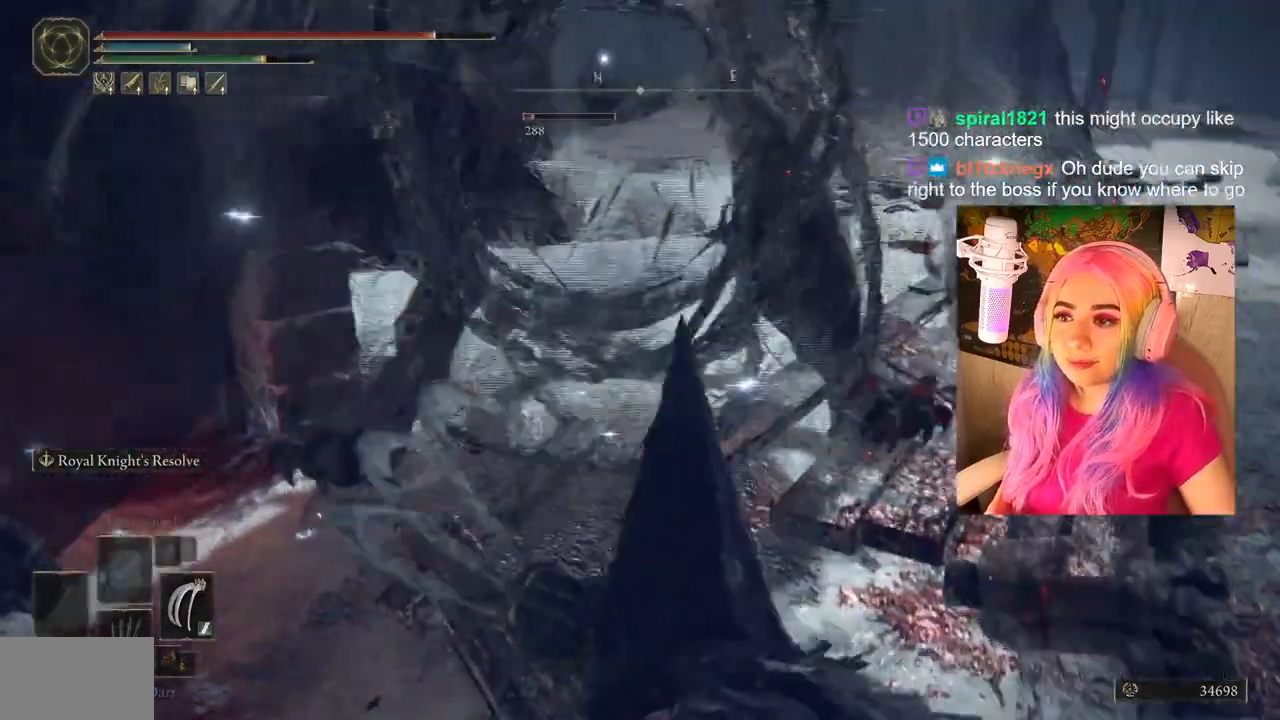
{"buttons": ["R1"], "left_stick": "up-left", "right_stick": "center", "events": [[50, "R1", "down"], [133, "left_stick", "up"], [150, "R1", "up"], [167, "L1", "up"], [250, "R1", "down"], [333, "L1", "down"], [350, "R1", "up"], [450, "R1", "down"], [483, "L1", "up"], [500, "left_stick", "up-left"]]}
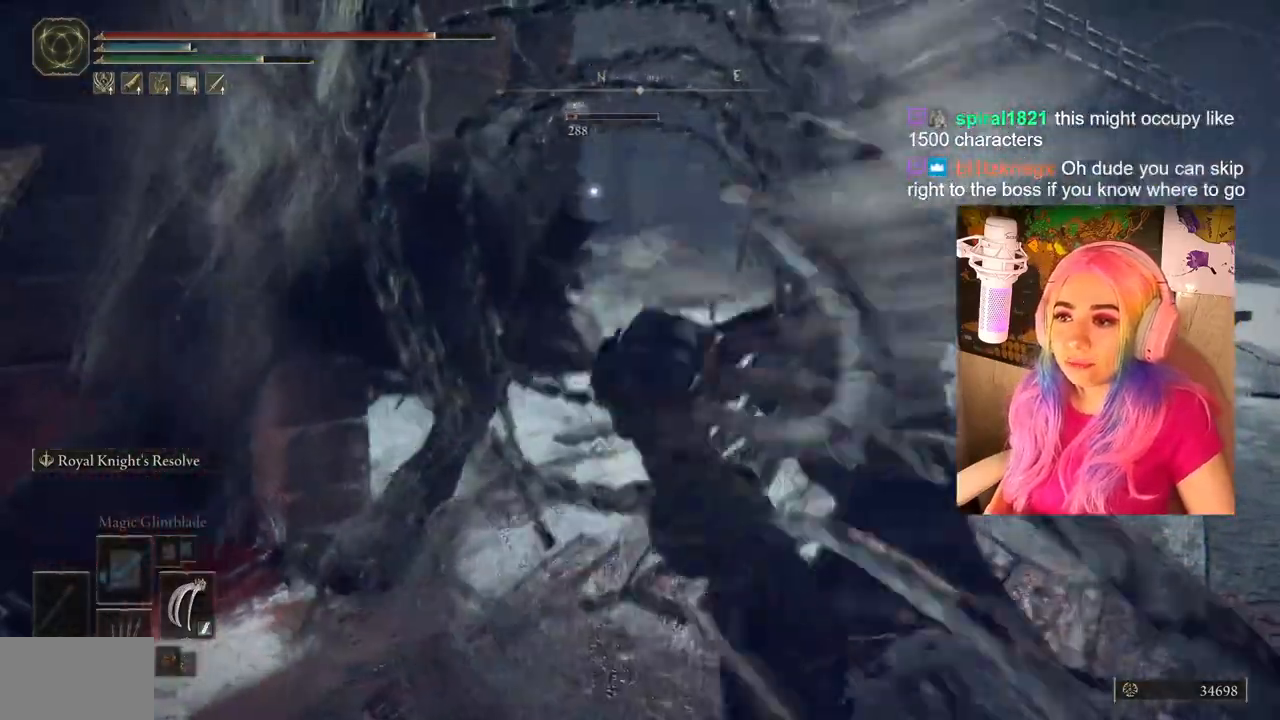
{"buttons": ["R1"], "left_stick": "up-left", "right_stick": "center", "events": [[50, "R1", "up"], [133, "L1", "down"], [133, "R1", "down"], [217, "R1", "up"], [250, "L1", "up"], [283, "R1", "down"], [383, "R1", "up"], [483, "R1", "down"]]}
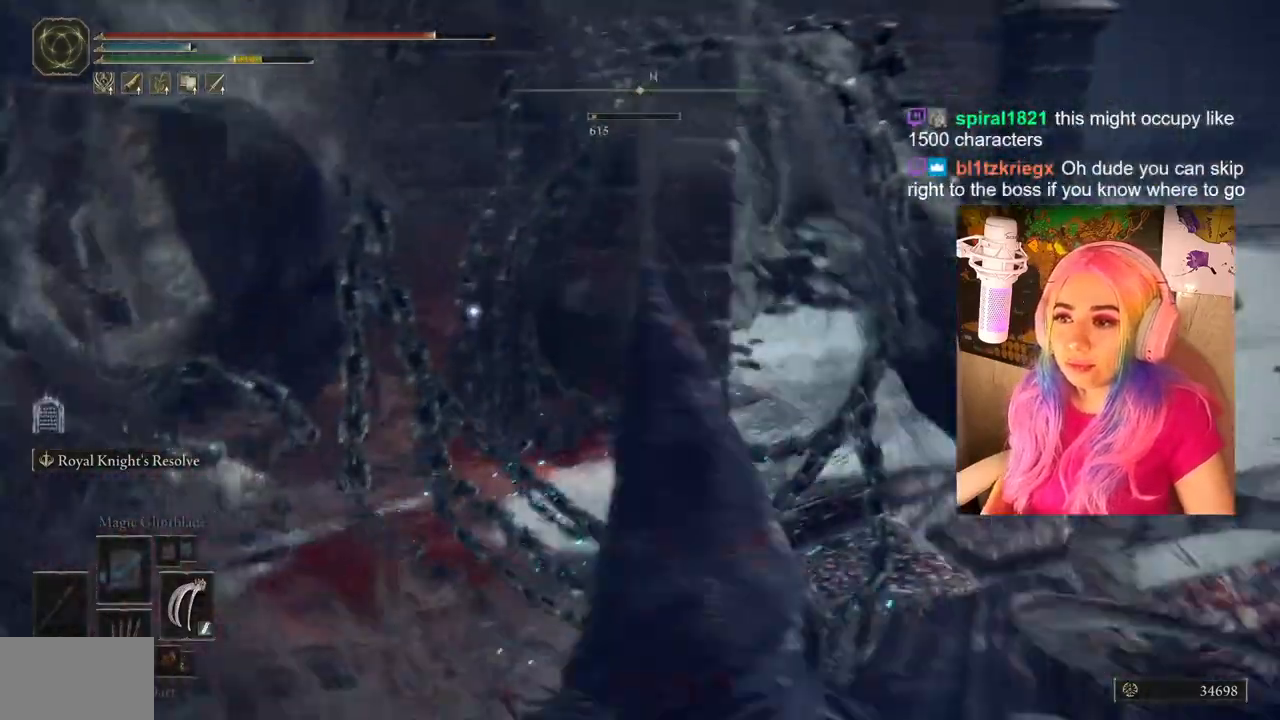
{"buttons": ["L1", "R1"], "left_stick": "up", "right_stick": "center", "events": [[17, "L1", "down"], [67, "R1", "up"], [133, "R1", "down"], [233, "L1", "up"], [250, "R1", "up"], [250, "left_stick", "up"], [300, "R1", "down"], [400, "L1", "down"], [400, "R1", "up"], [500, "R1", "down"]]}